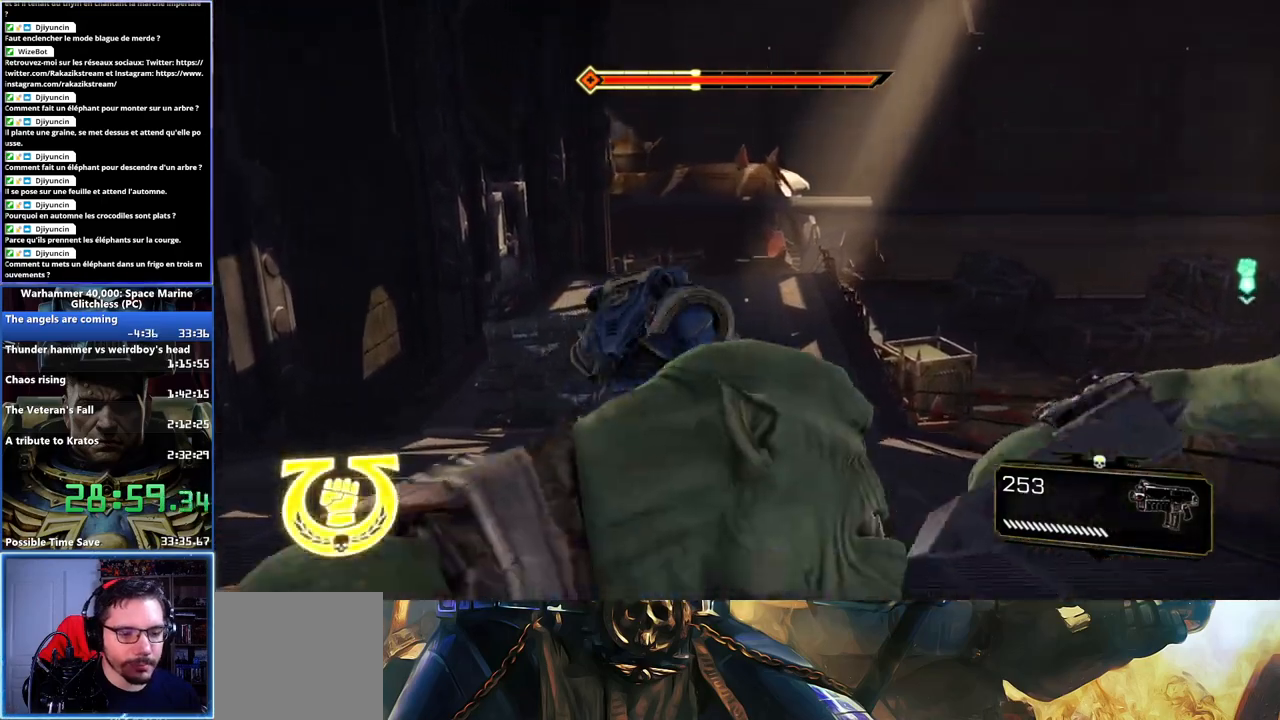
Gameplay with a controller (Xbox layout); each line is a JSON object with the inputs held at the frame after it. "button_events" lists button changes between this image and that frame as [ms after this image, input, new state], when the widget could be followed in between (sticks are given only as held states). This document gives stick clicks only as held states, not as events.
{"buttons": ["A", "L3"], "left_stick": "up-right", "right_stick": "center", "button_events": [[167, "X", "down"], [200, "A", "down"], [267, "A", "up"], [317, "X", "up"], [367, "A", "down"], [367, "X", "down"], [450, "A", "up"], [450, "X", "up"], [500, "A", "down"]]}
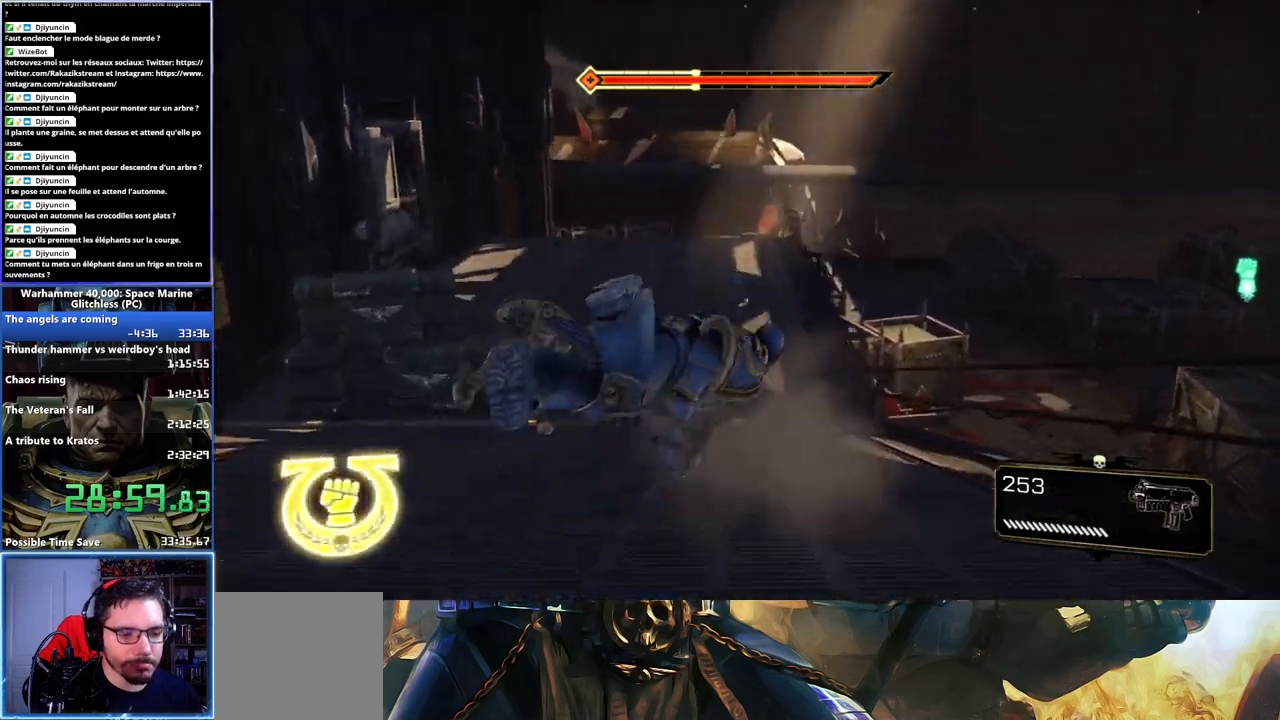
{"buttons": [], "left_stick": "up-left", "right_stick": "left"}
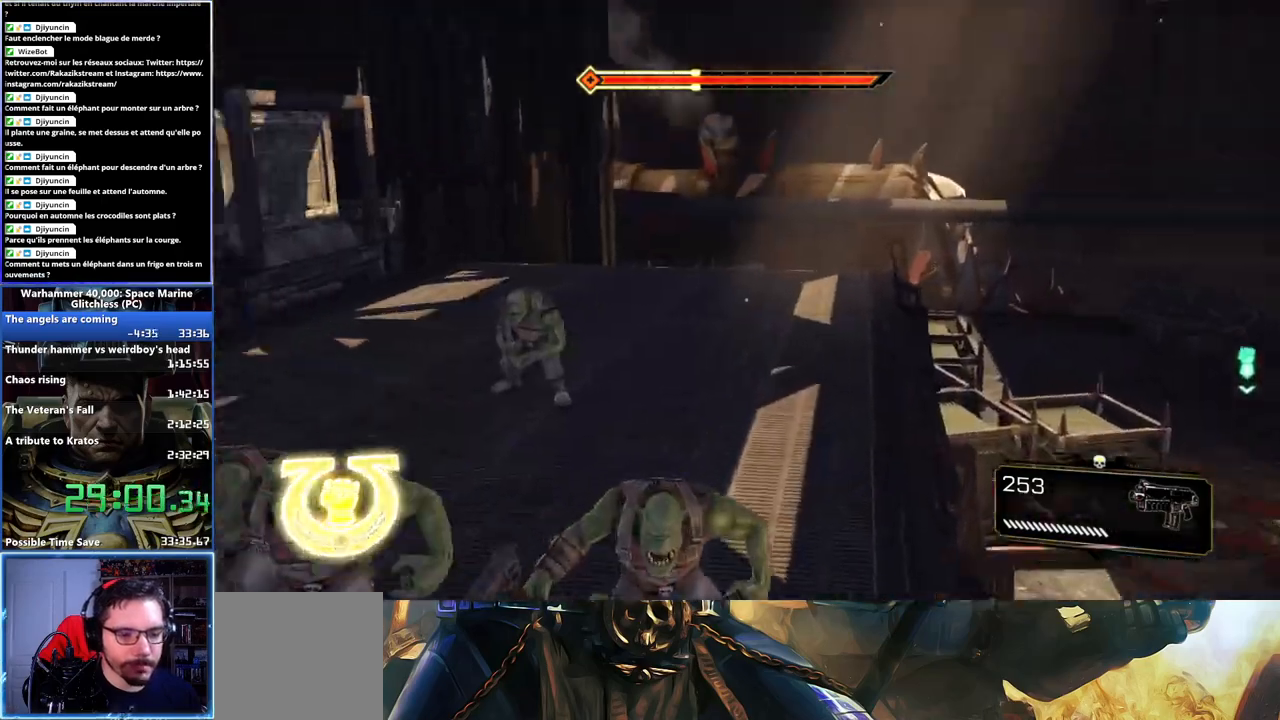
{"buttons": [], "left_stick": "up", "right_stick": "up-right"}
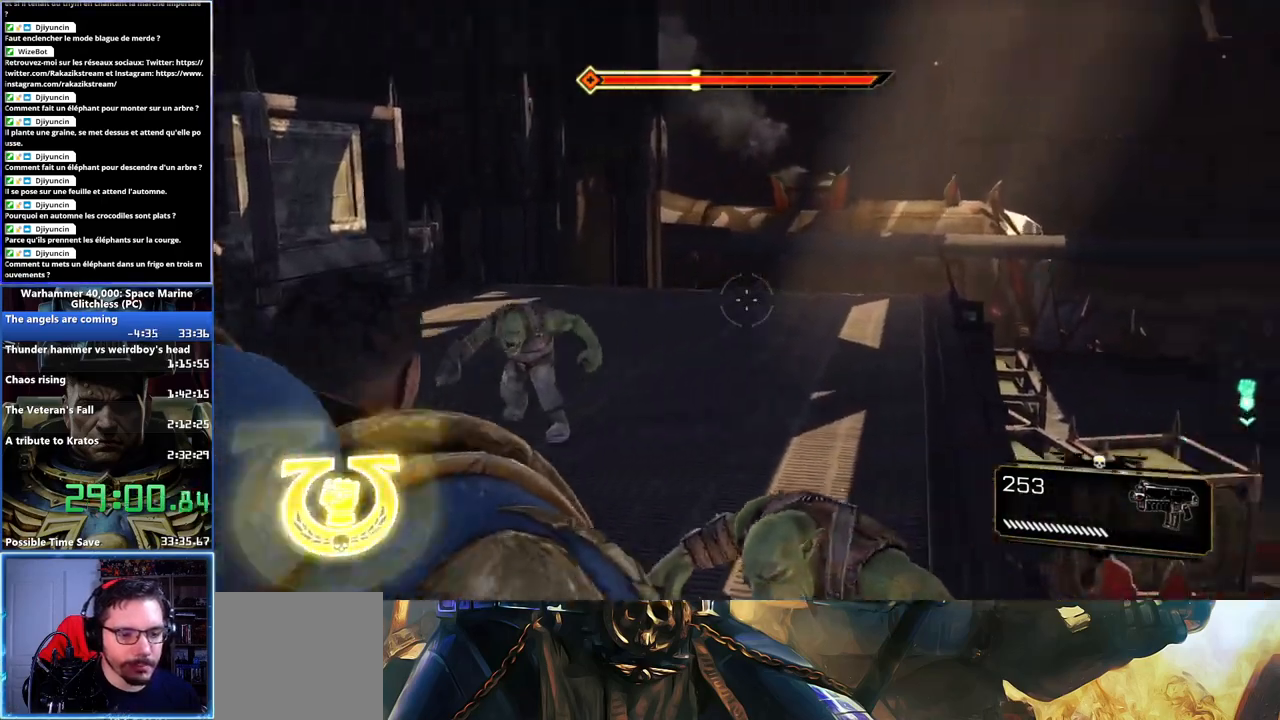
{"buttons": [], "left_stick": "up", "right_stick": "center"}
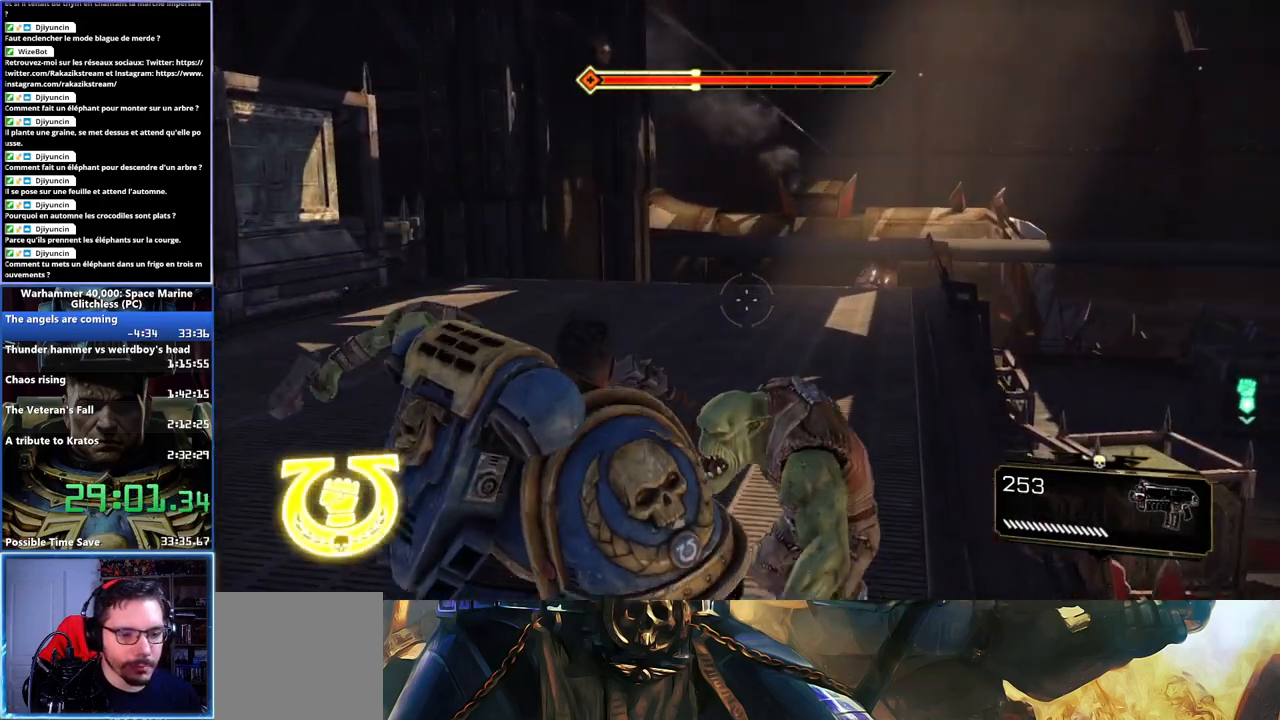
{"buttons": ["L2", "R2"], "left_stick": "up", "right_stick": "up-right", "button_events": [[333, "L2", "down"], [433, "R2", "down"]]}
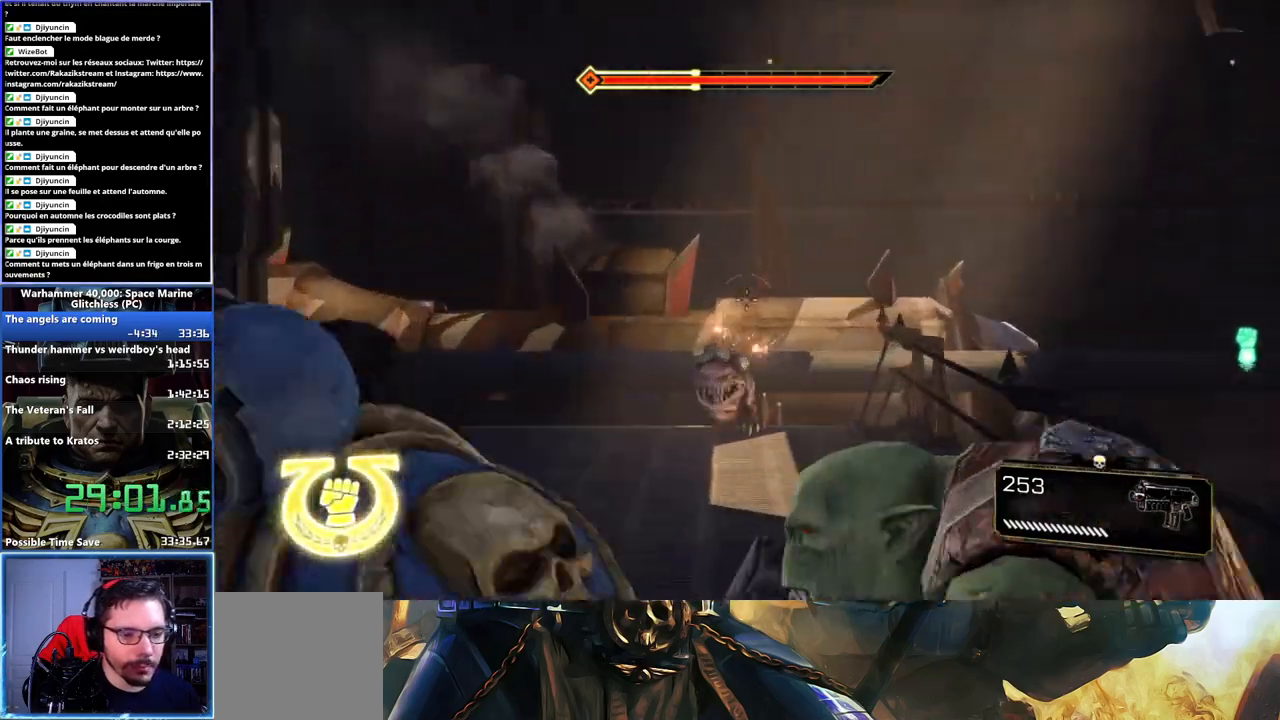
{"buttons": ["L2", "R2"], "left_stick": "up-left", "right_stick": "up-left", "button_events": [[100, "R2", "up"], [200, "R2", "down"], [333, "R2", "up"], [433, "R2", "down"]]}